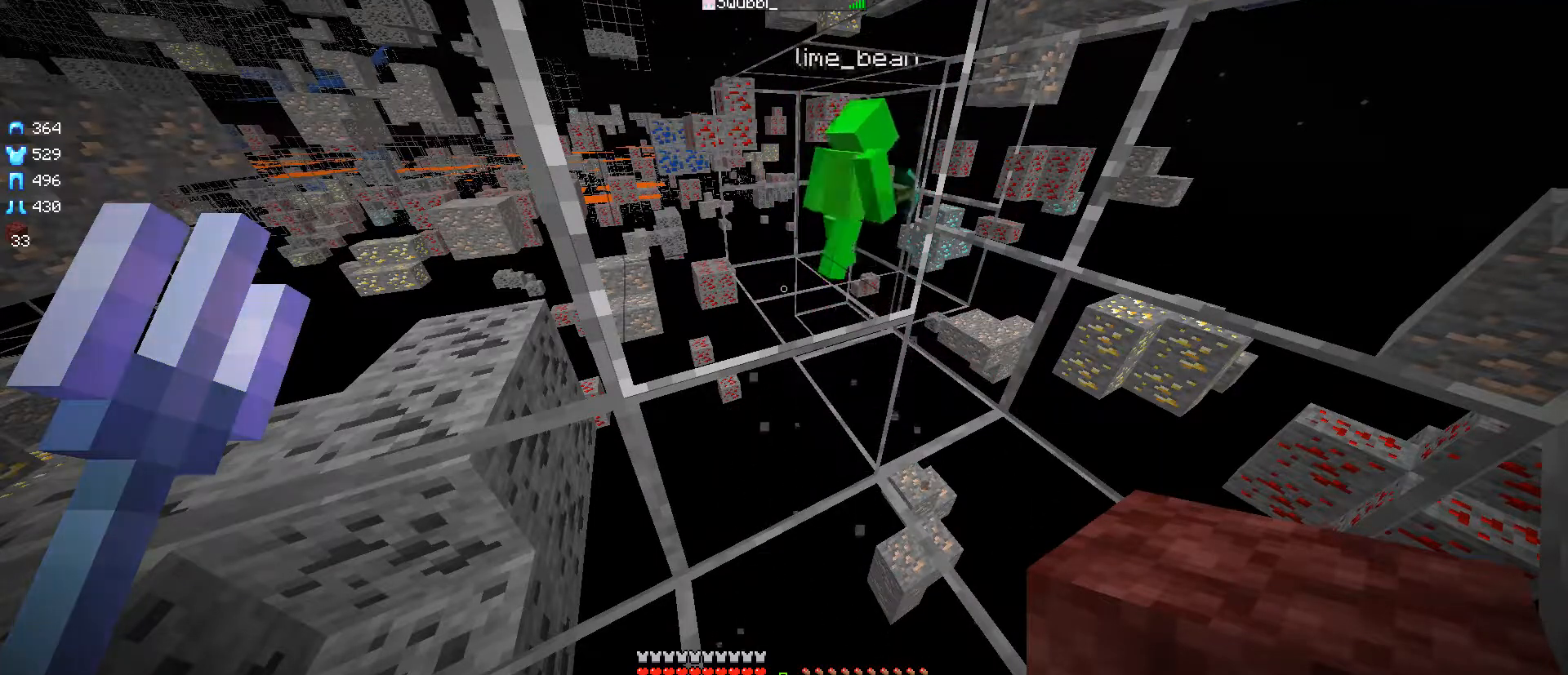
Gameplay with keyboard and mouse; each line is a JSON object with the keys and mouse buttons held at the frame after it. "events" lists presses ("down") and releases ("up") of "a", "d", "s", "w", "mouse_left" and "mouse_right" between this image and that frame as [ms after this image, input, new state], when the widget could be followed in between. "mouse_left", "mouse_right" = the "left", "right" buttons of the "mouse" list. No other keys are recorded. Fast repeated clicks can show as one long hold. Mouse movement is not recorded.
{"keys": ["d"], "mouse": [], "events": [[384, "d", "down"]]}
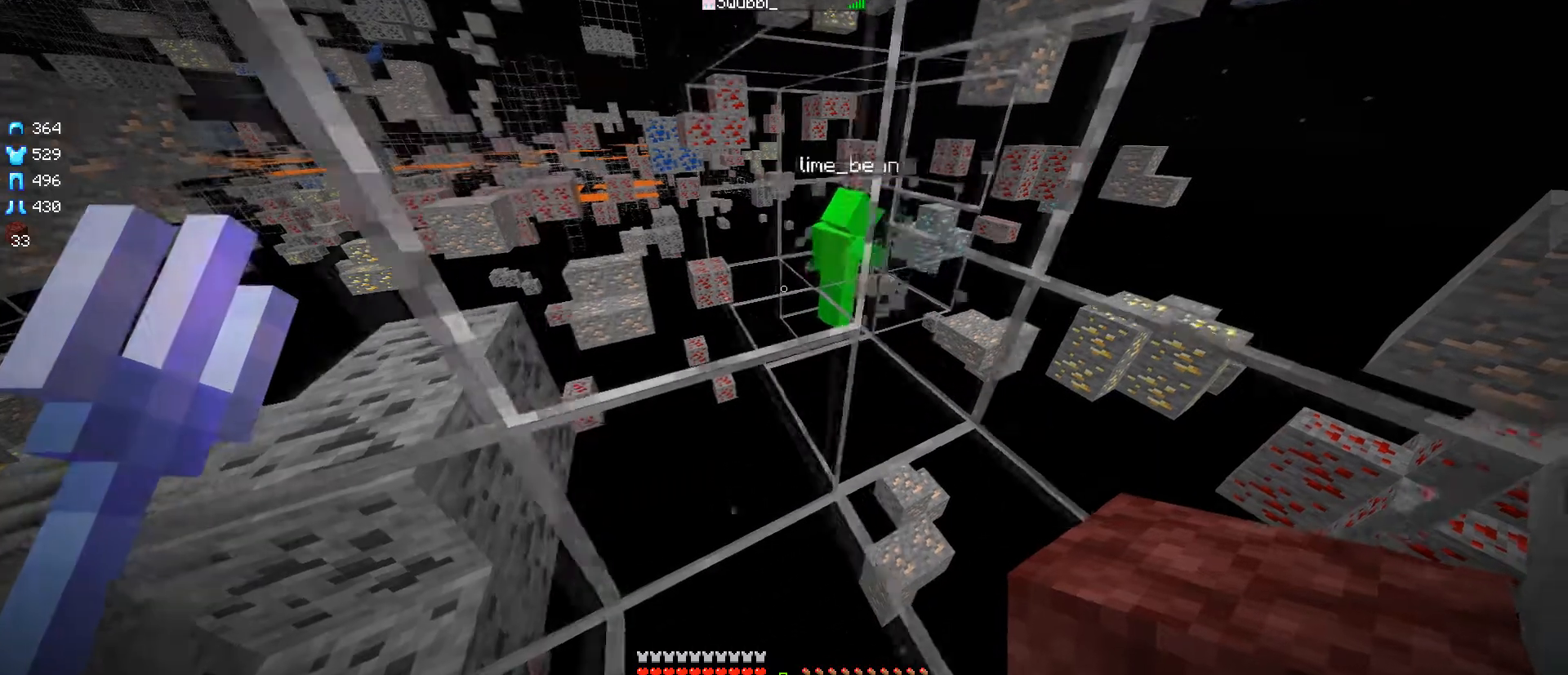
{"keys": [], "mouse": [], "events": [[500, "d", "up"]]}
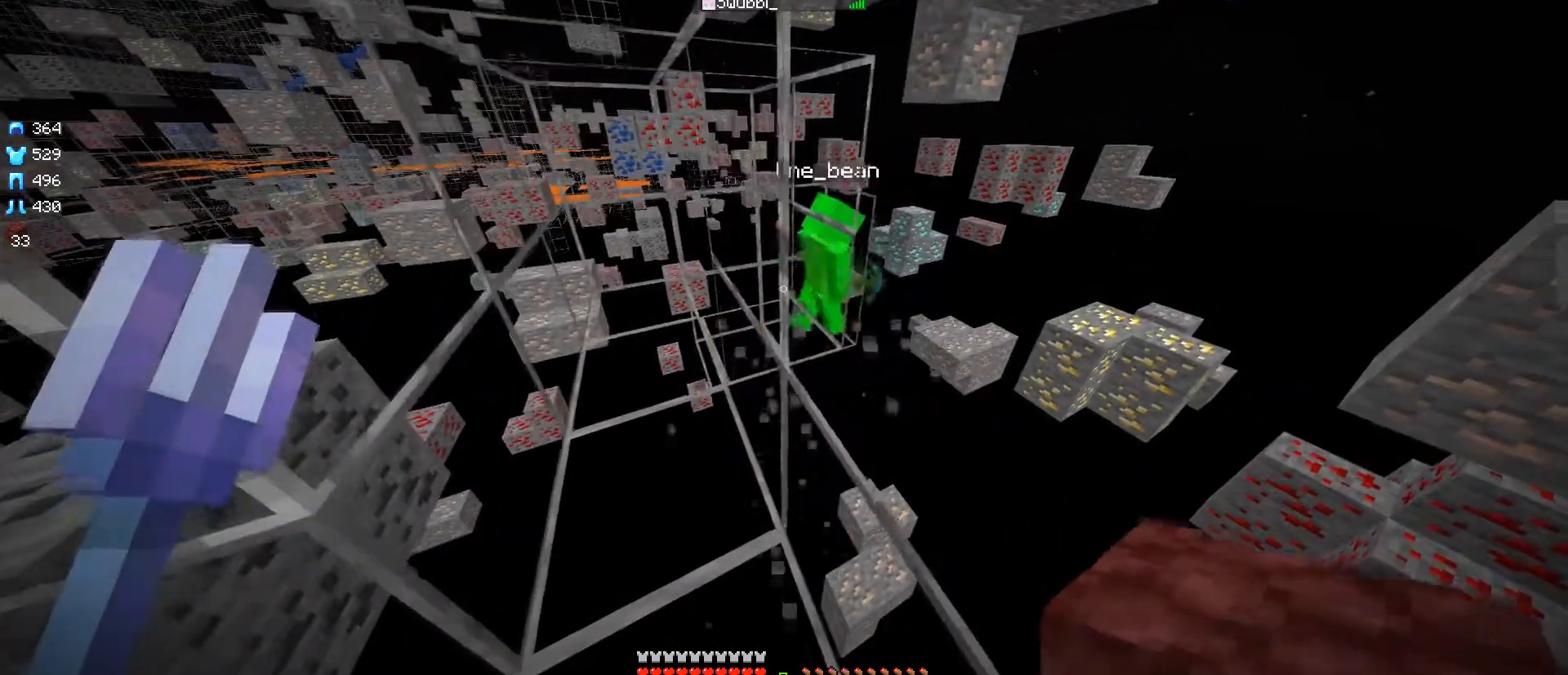
{"keys": [], "mouse": [], "events": []}
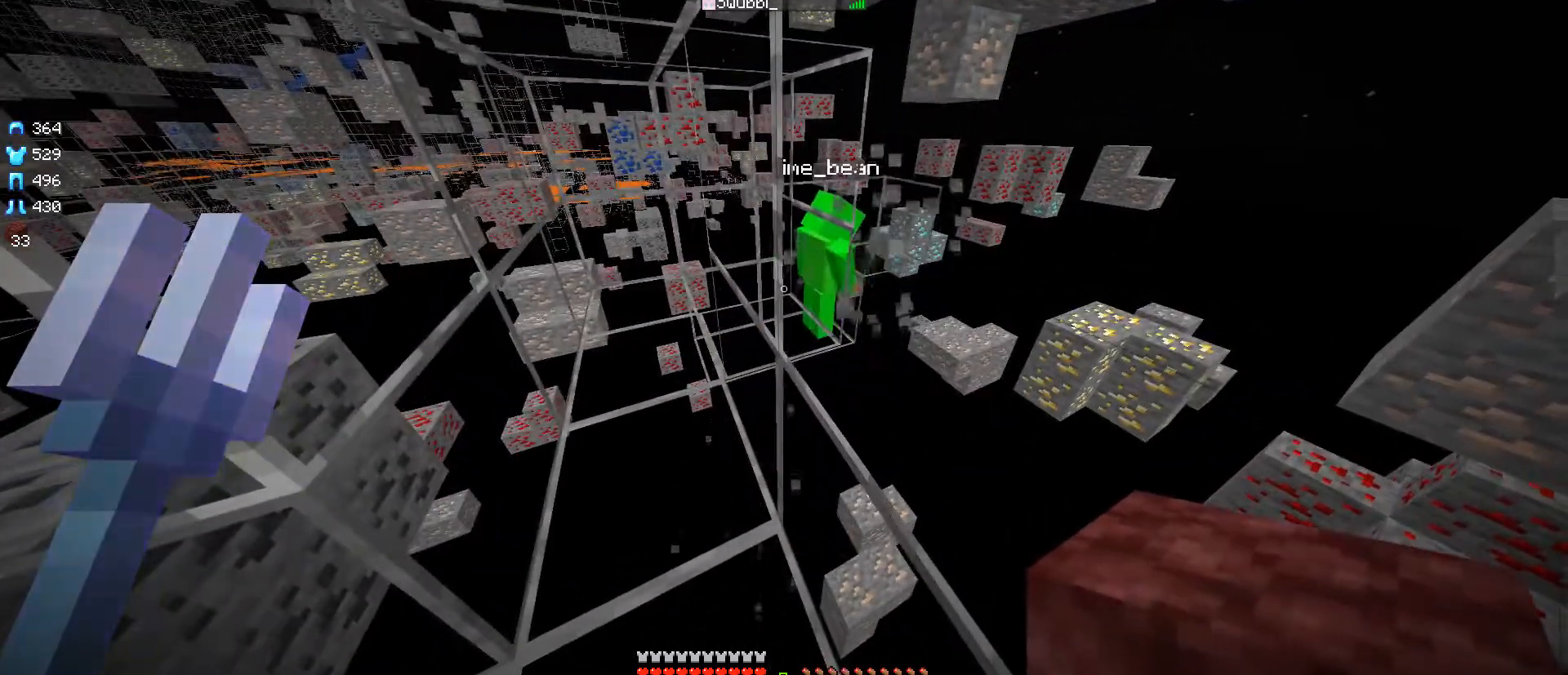
{"keys": ["w"], "mouse": [], "events": [[50, "w", "down"]]}
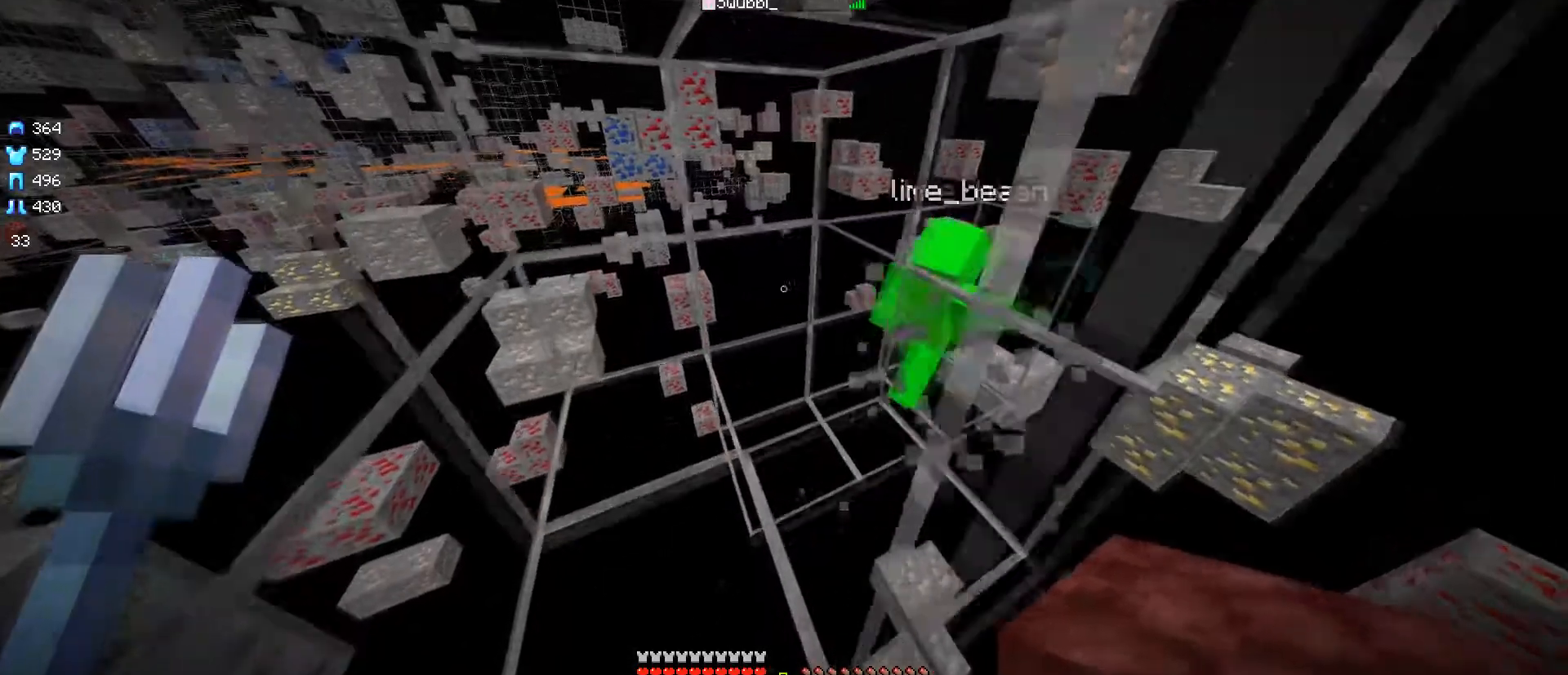
{"keys": ["w"], "mouse": [], "events": []}
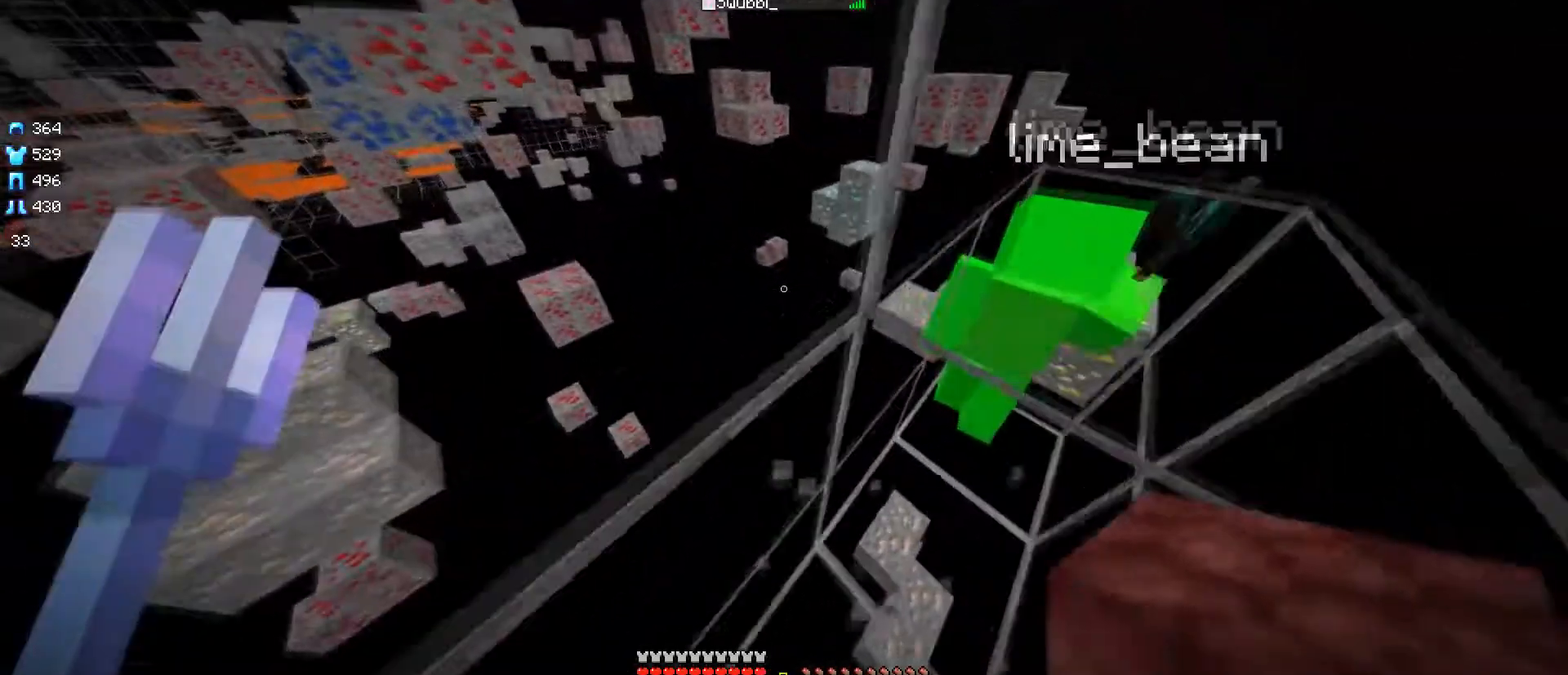
{"keys": [], "mouse": [], "events": [[284, "w", "up"]]}
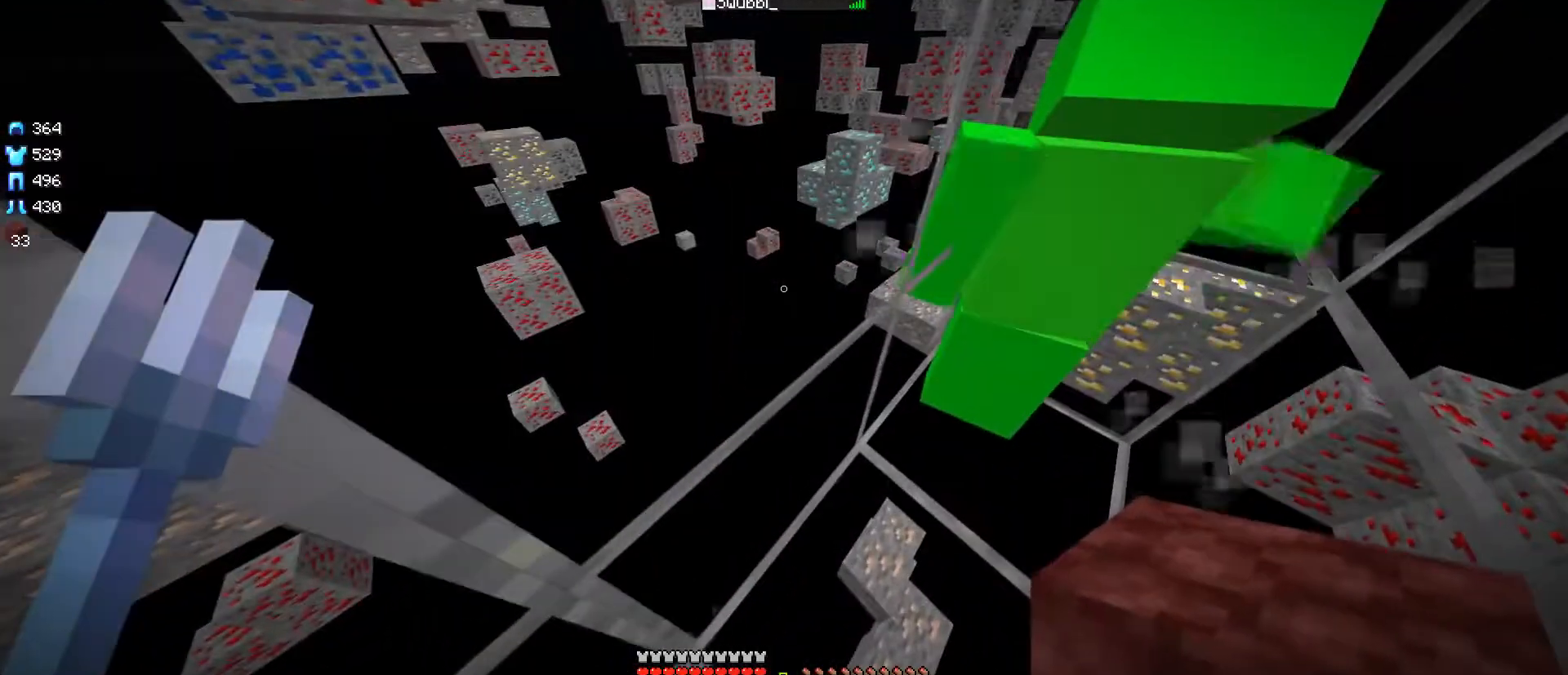
{"keys": [], "mouse": [], "events": []}
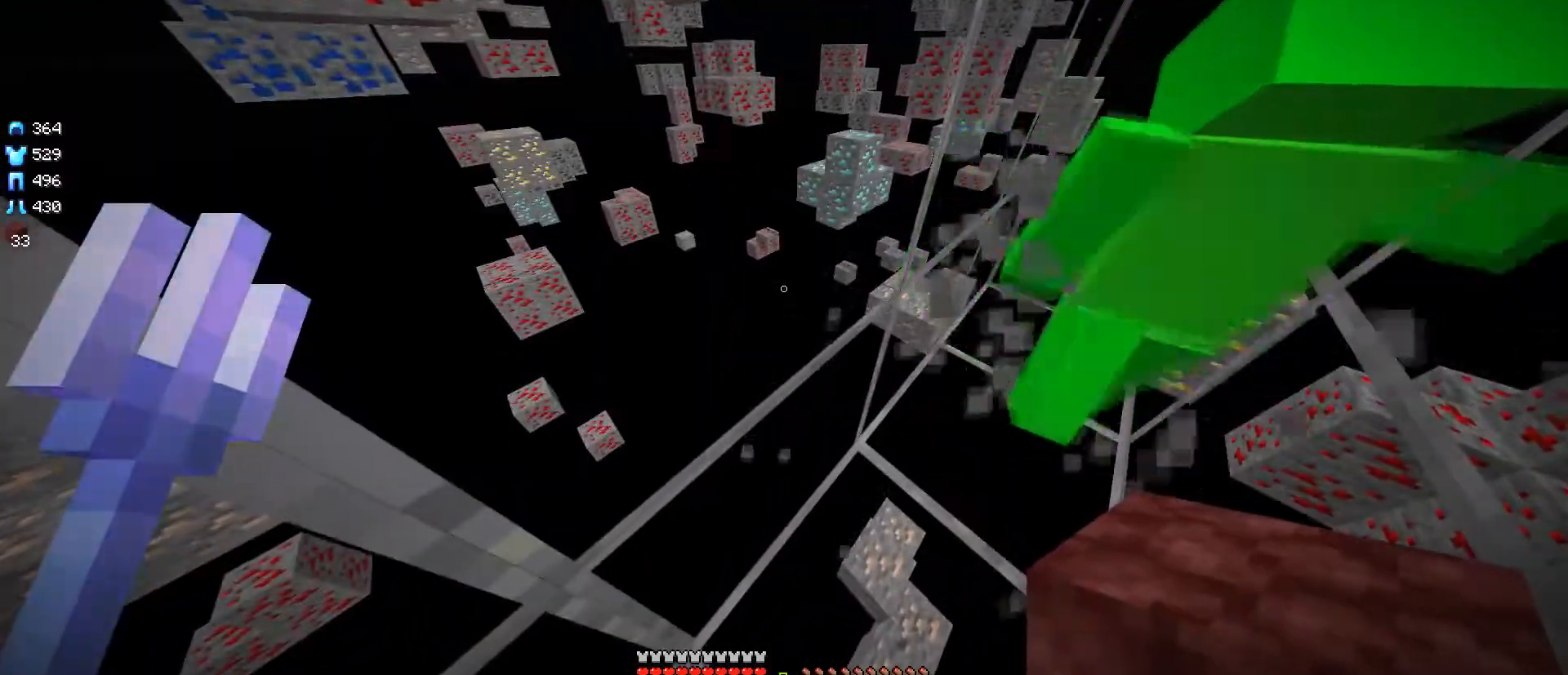
{"keys": [], "mouse": [], "events": []}
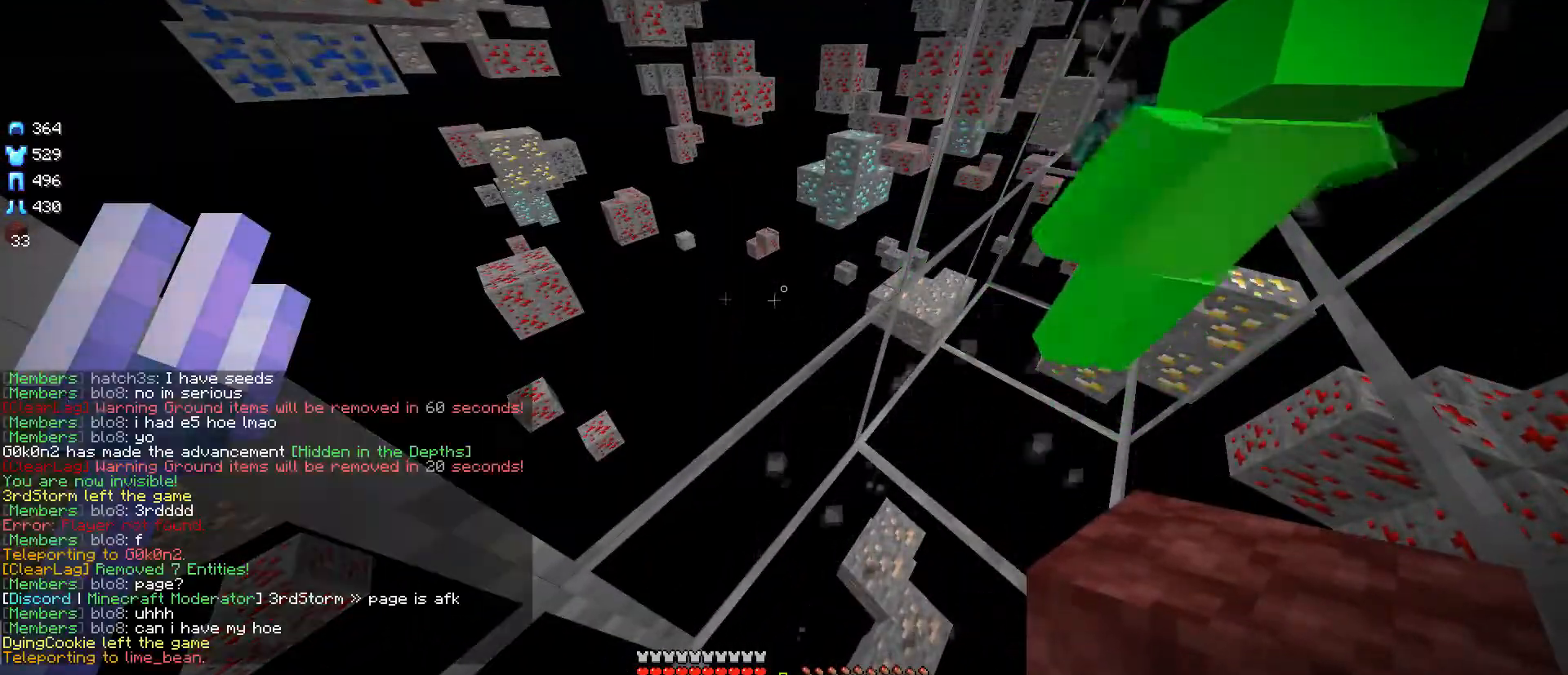
{"keys": [], "mouse": [], "events": []}
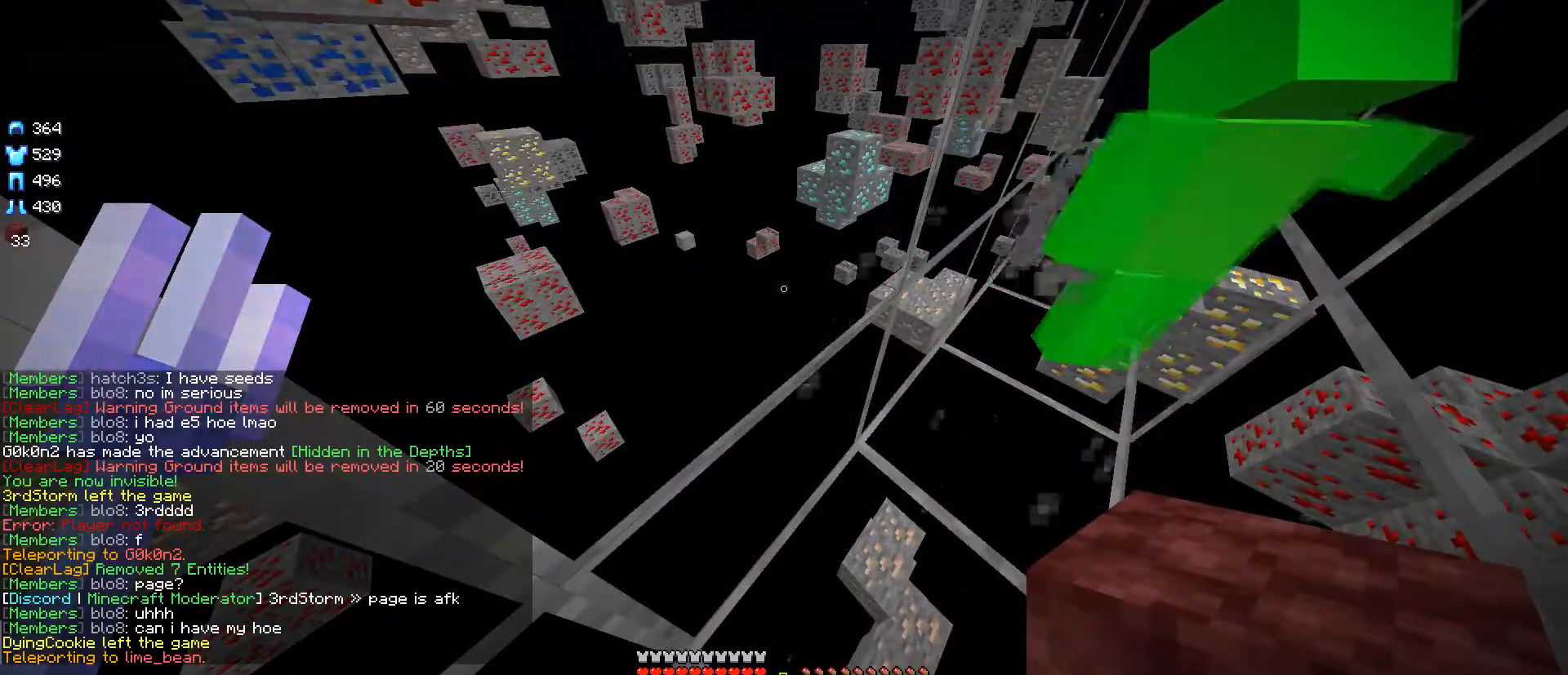
{"keys": [], "mouse": [], "events": []}
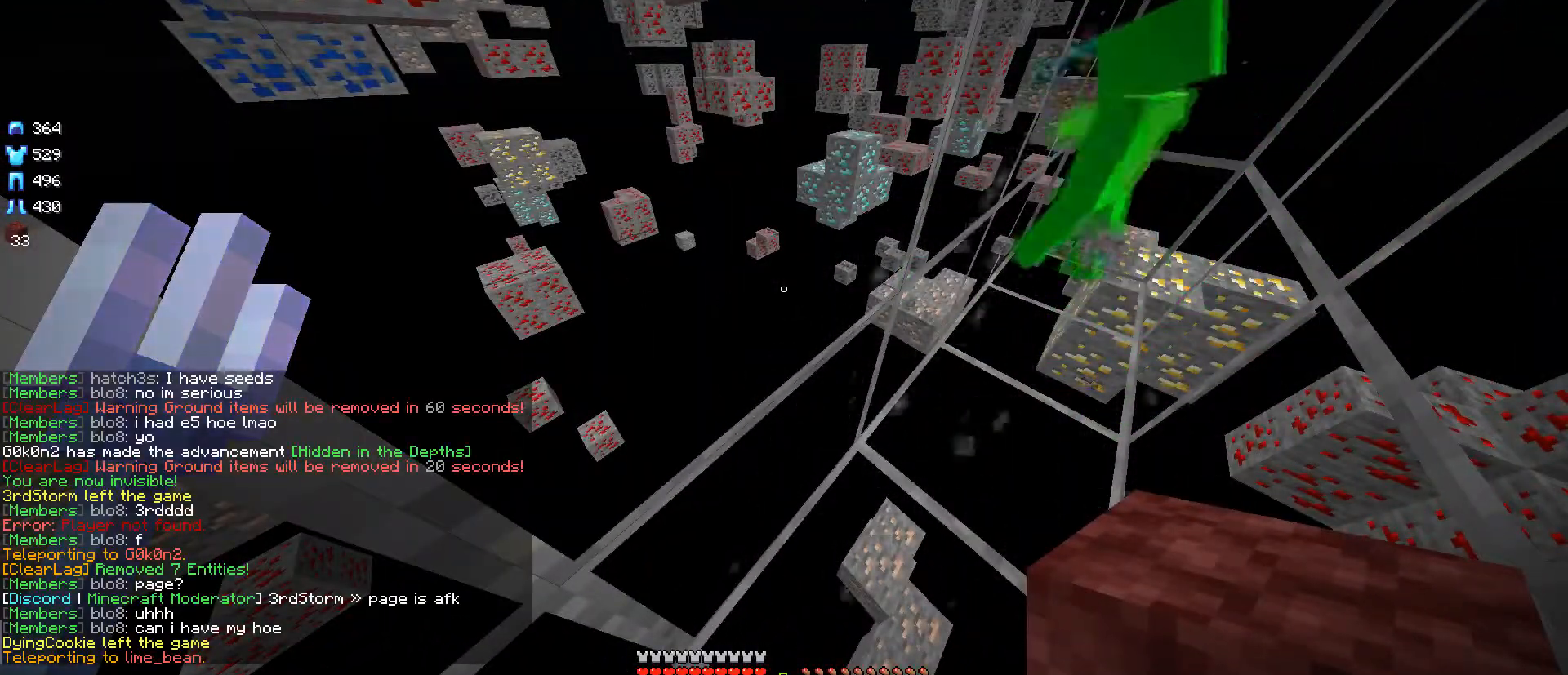
{"keys": [], "mouse": [], "events": []}
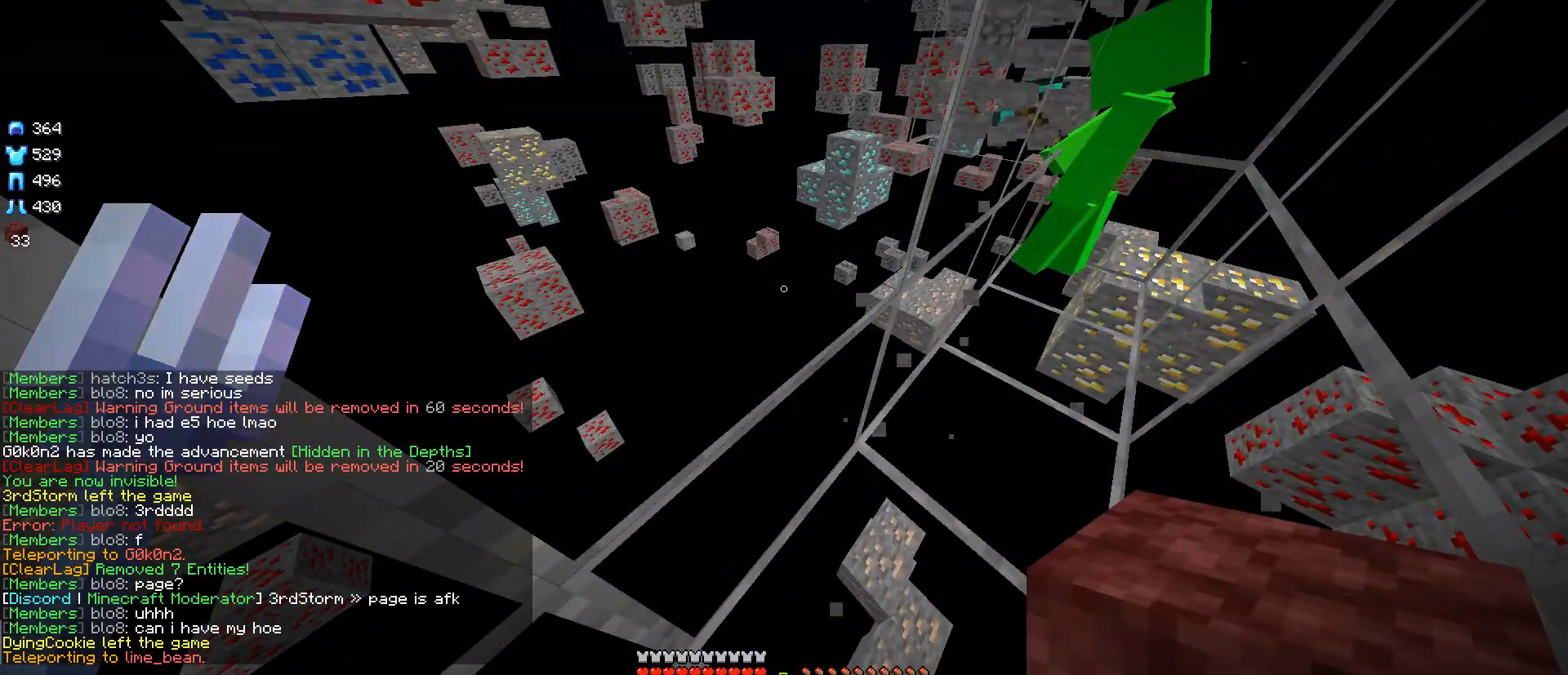
{"keys": [], "mouse": [], "events": []}
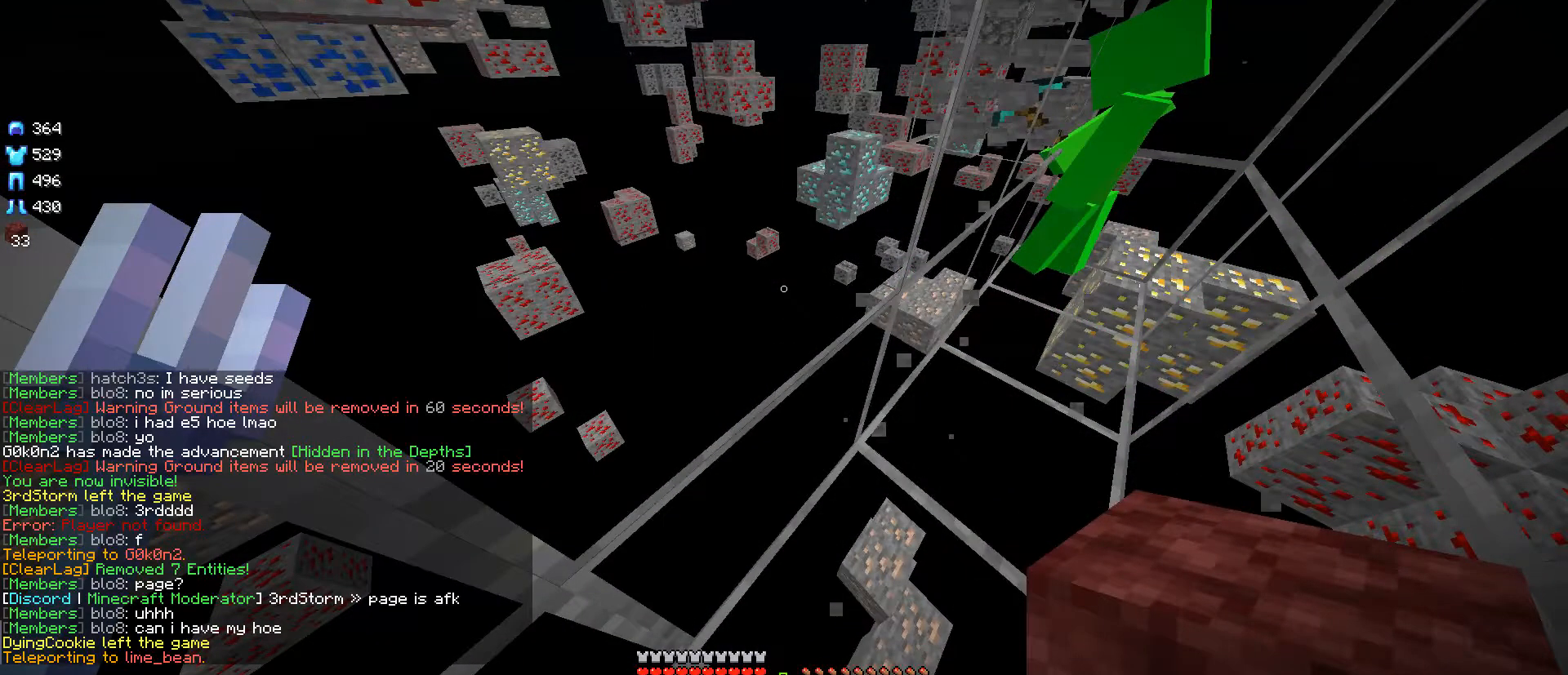
{"keys": [], "mouse": [], "events": []}
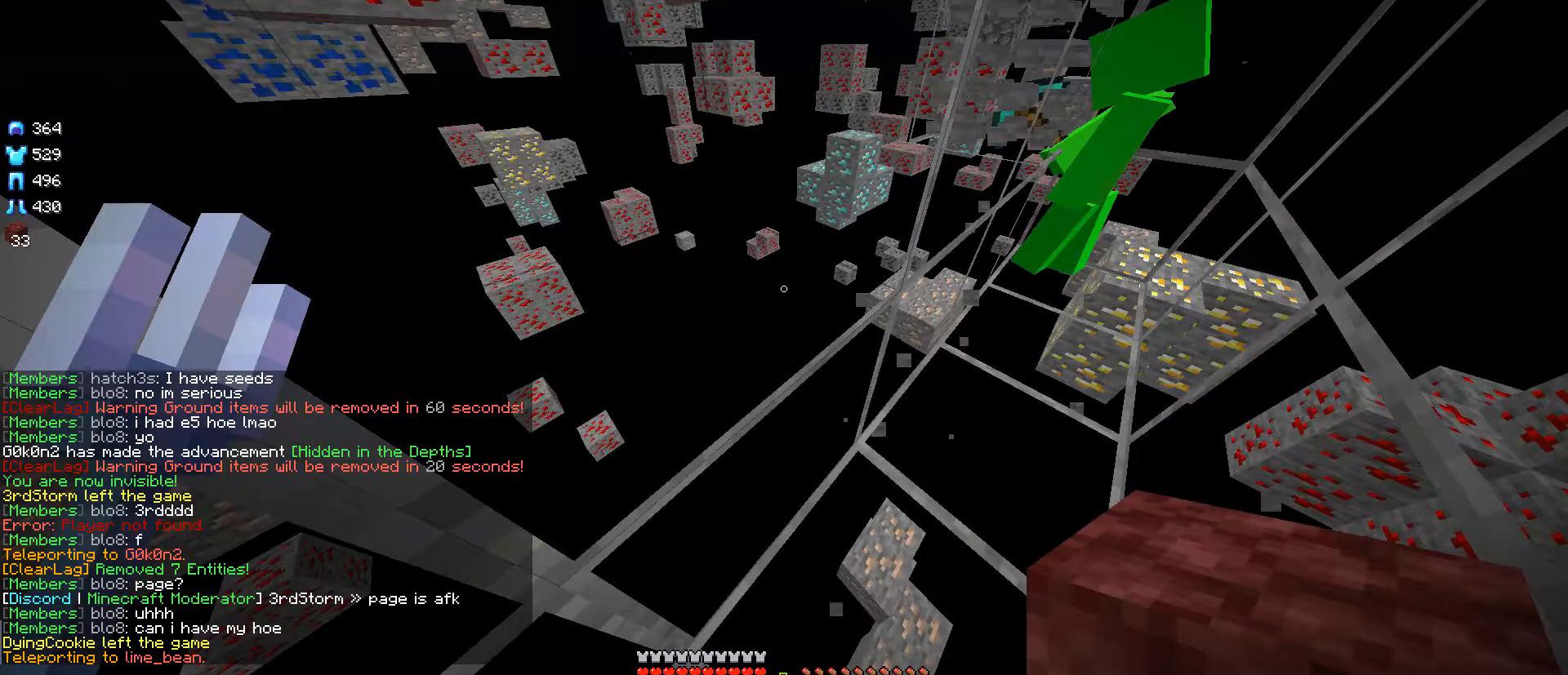
{"keys": [], "mouse": [], "events": []}
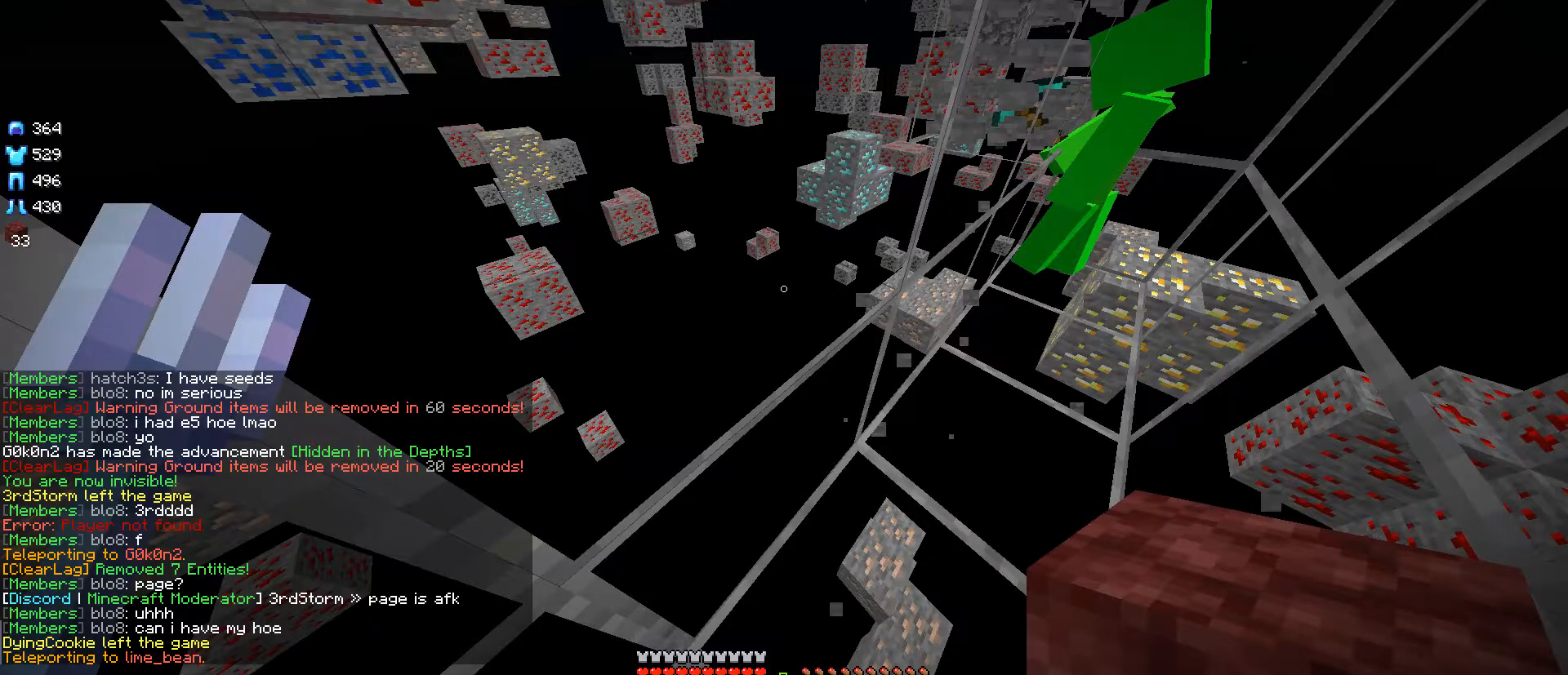
{"keys": [], "mouse": [], "events": []}
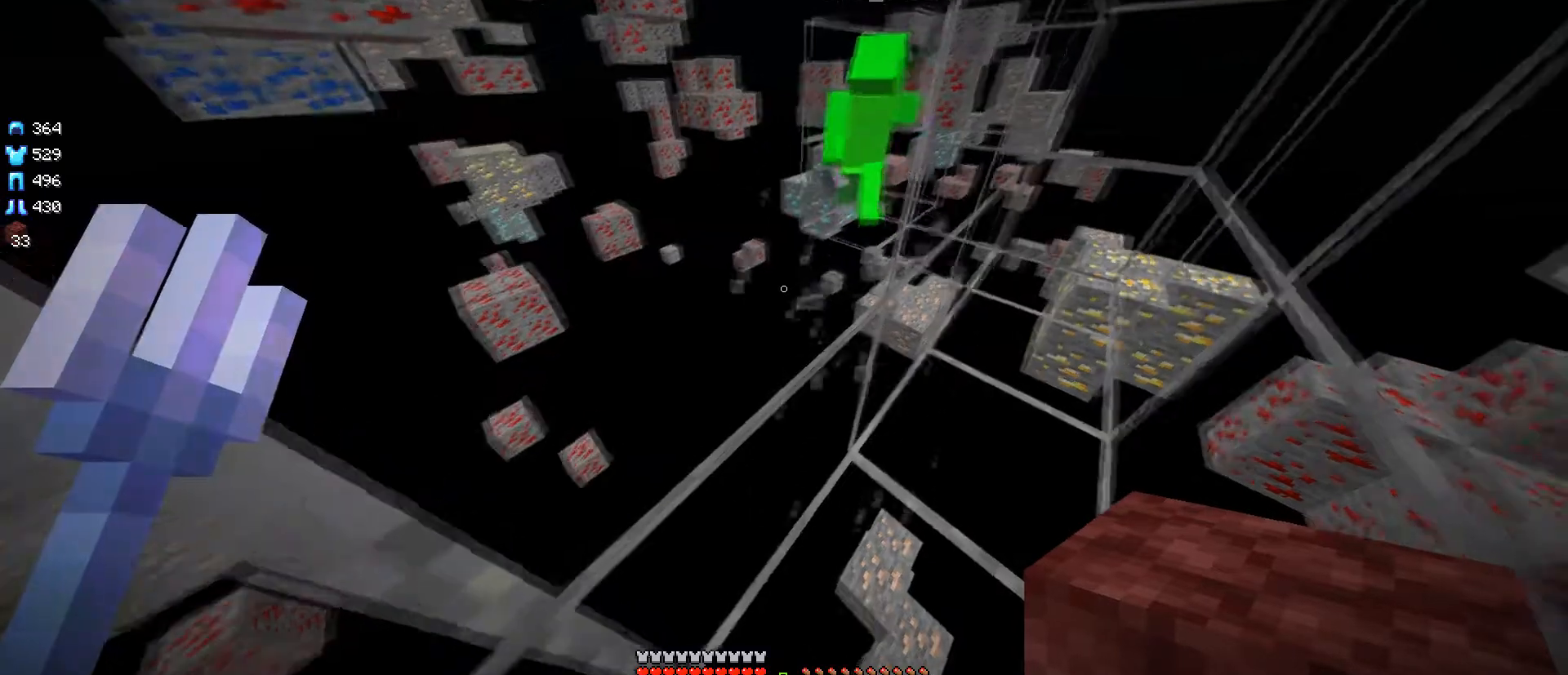
{"keys": ["w"], "mouse": [], "events": [[500, "w", "down"]]}
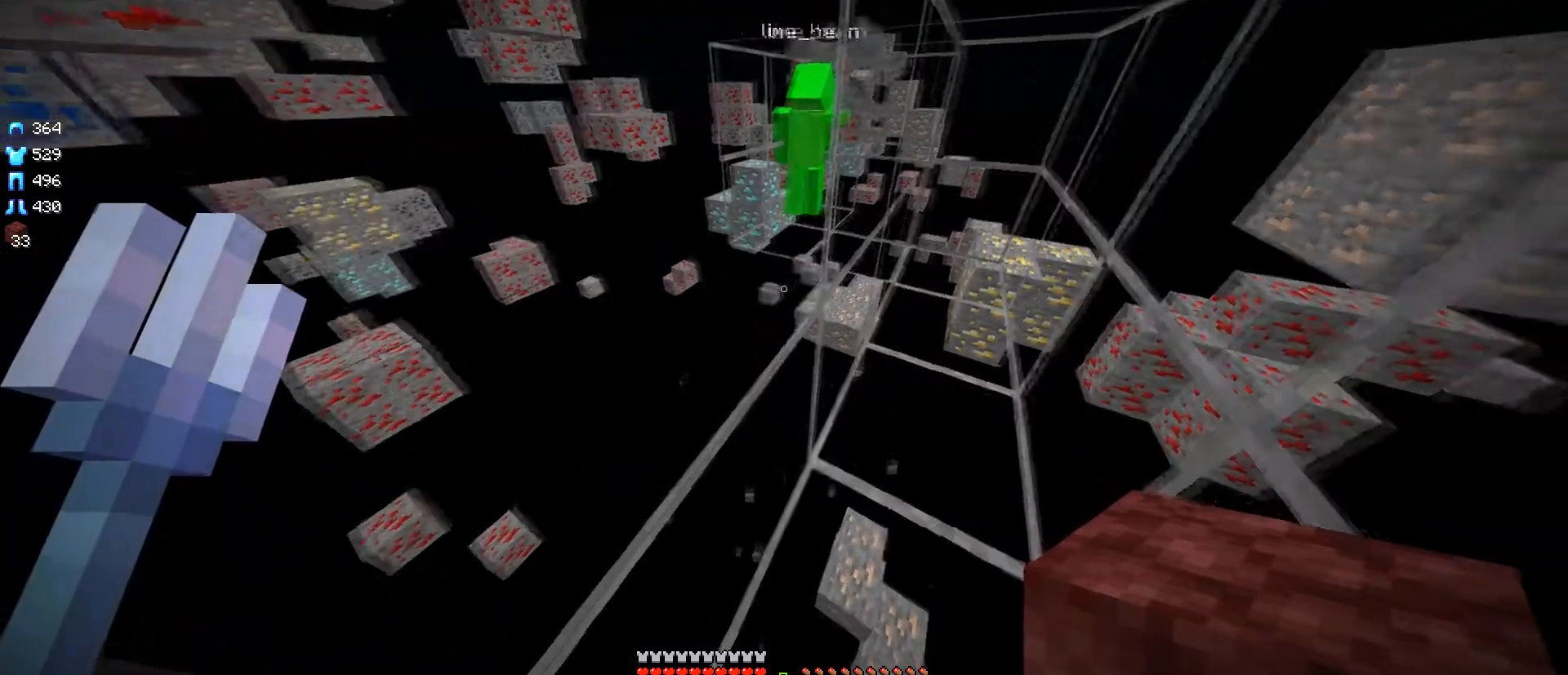
{"keys": ["w"], "mouse": [], "events": [[67, "d", "down"], [384, "d", "up"]]}
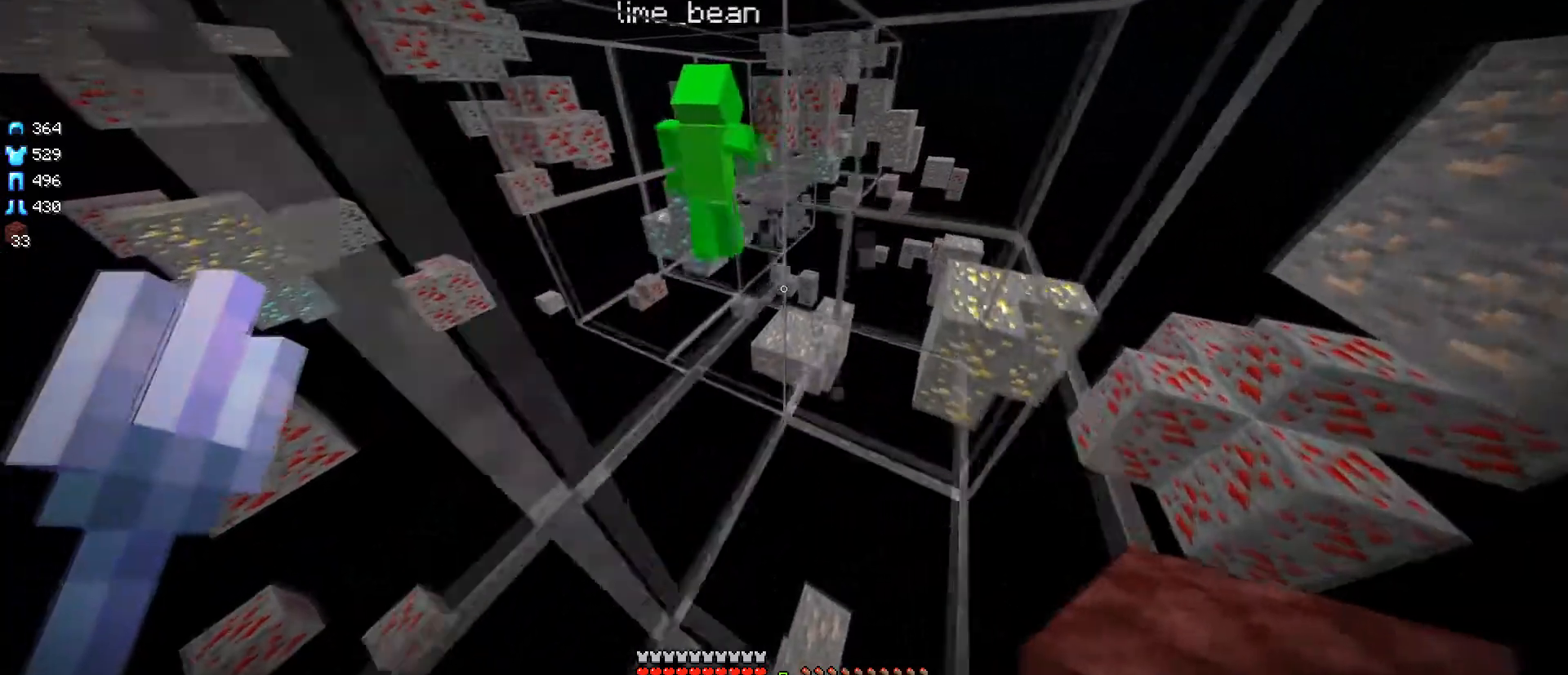
{"keys": ["w"], "mouse": [], "events": [[200, "w", "up"], [317, "w", "down"]]}
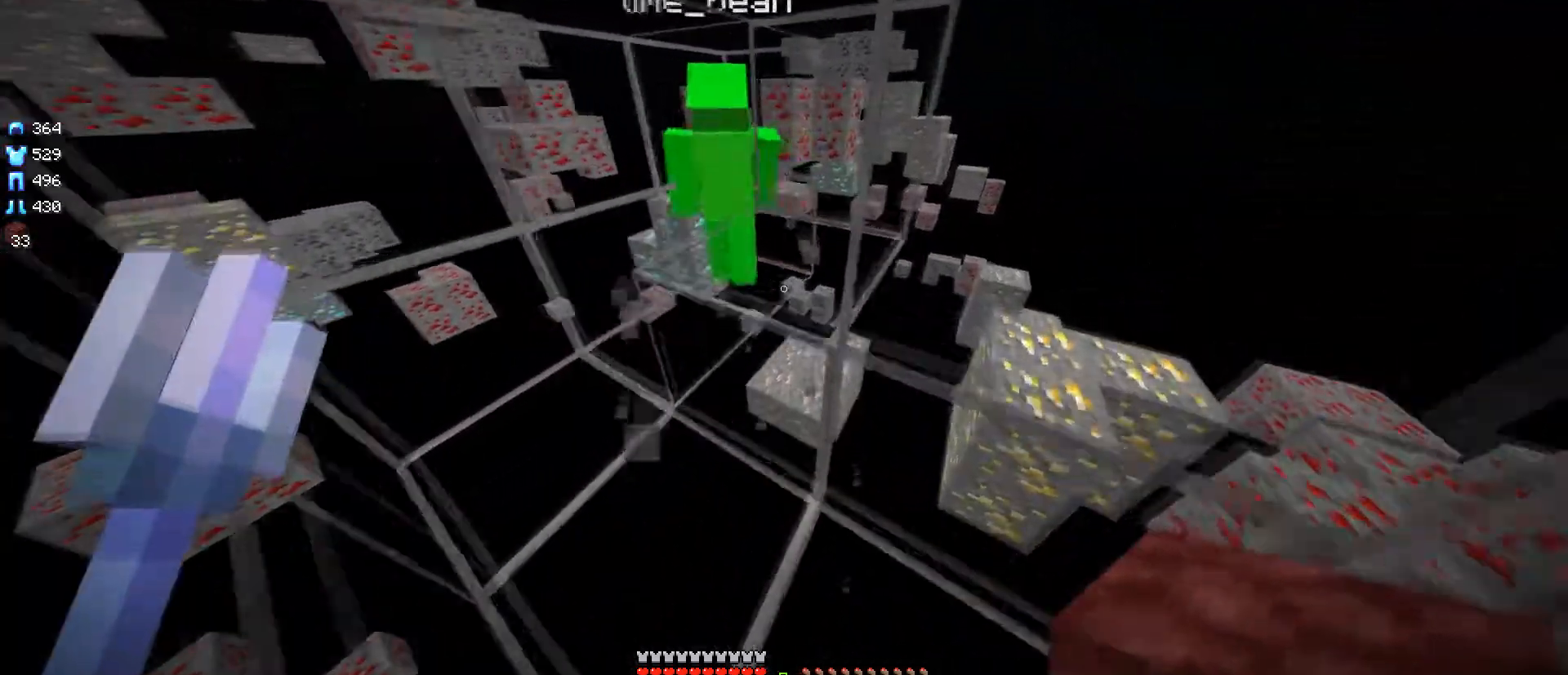
{"keys": ["a", "w"], "mouse": [], "events": [[117, "a", "down"]]}
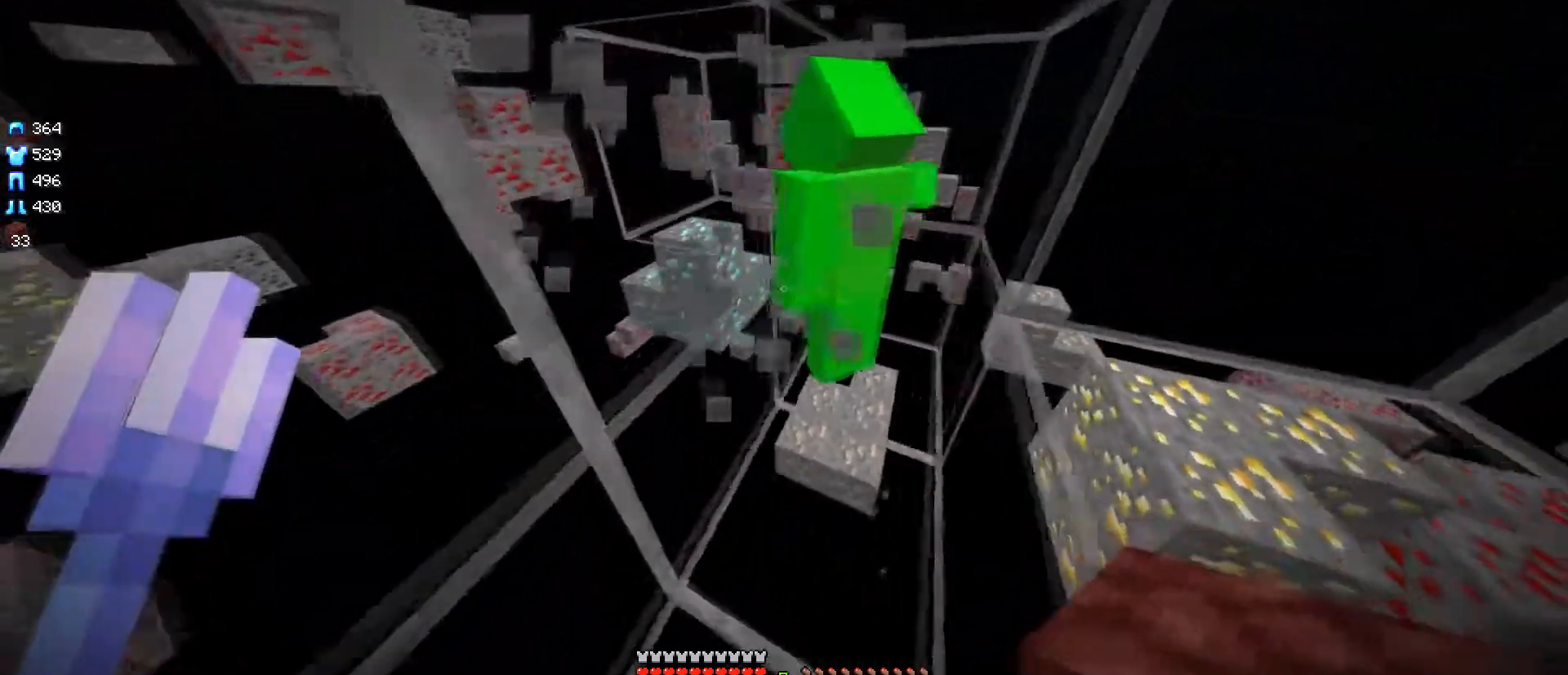
{"keys": [], "mouse": [], "events": [[67, "a", "up"], [184, "w", "up"]]}